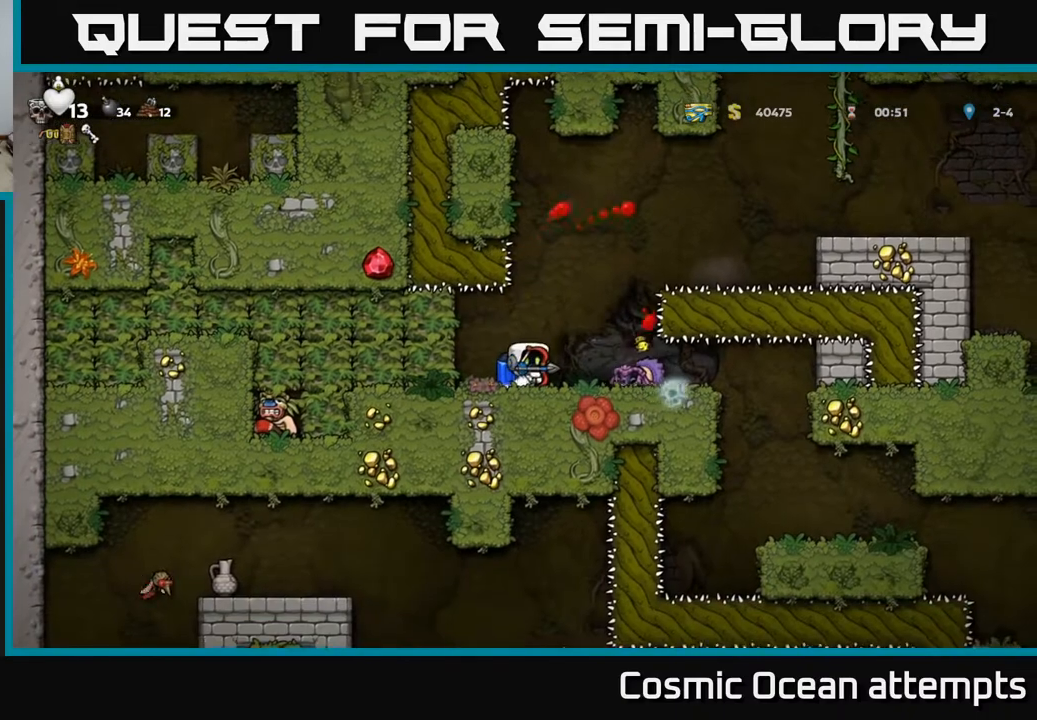
Gameplay with a controller (Xbox layout); each line is a JSON object with the inputs held at the frame after it. "events" lists button and stick changes between this image and that frame as [ms after this image, input, new state], when the widget could be followed in between.
{"buttons": [], "left_stick": "center", "right_stick": "center", "events": [[217, "DPAD_RIGHT", "down"], [267, "DPAD_RIGHT", "up"], [267, "X", "down"], [333, "X", "up"]]}
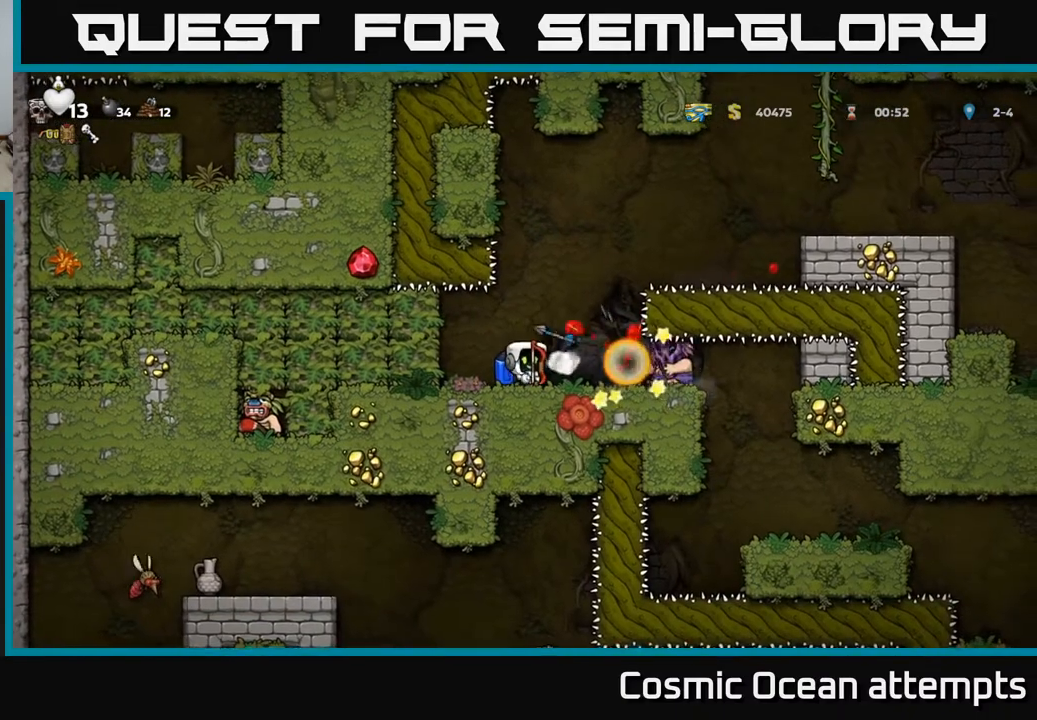
{"buttons": ["DPAD_RIGHT"], "left_stick": "center", "right_stick": "center", "events": [[350, "DPAD_RIGHT", "down"]]}
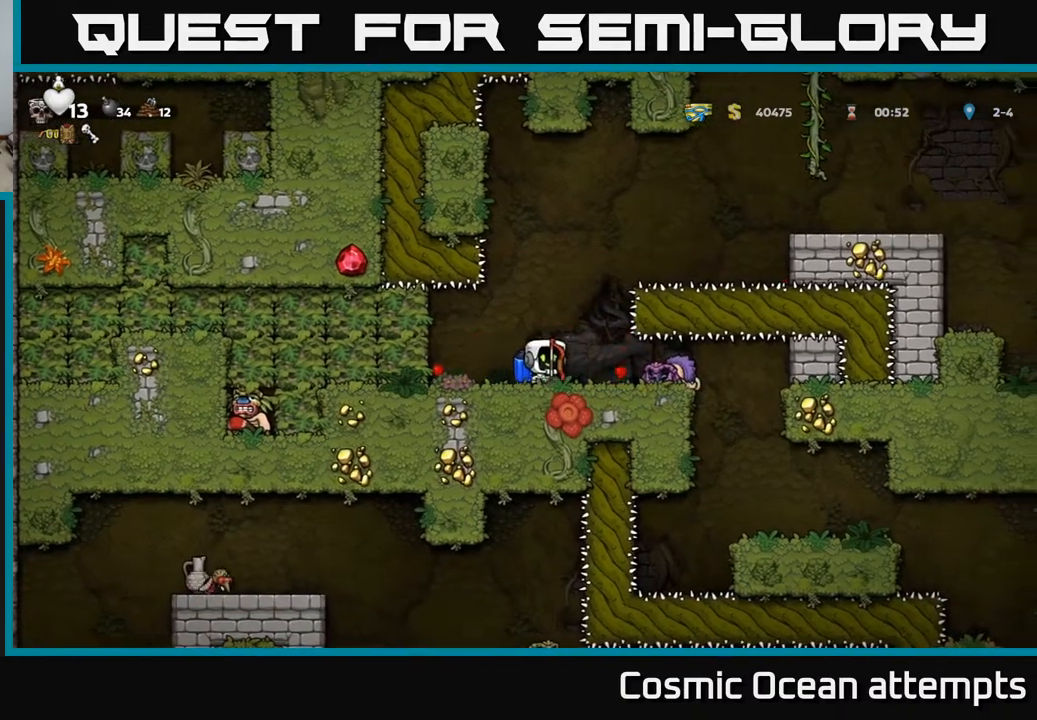
{"buttons": ["DPAD_LEFT"], "left_stick": "center", "right_stick": "center", "events": [[150, "DPAD_RIGHT", "up"], [183, "DPAD_LEFT", "down"]]}
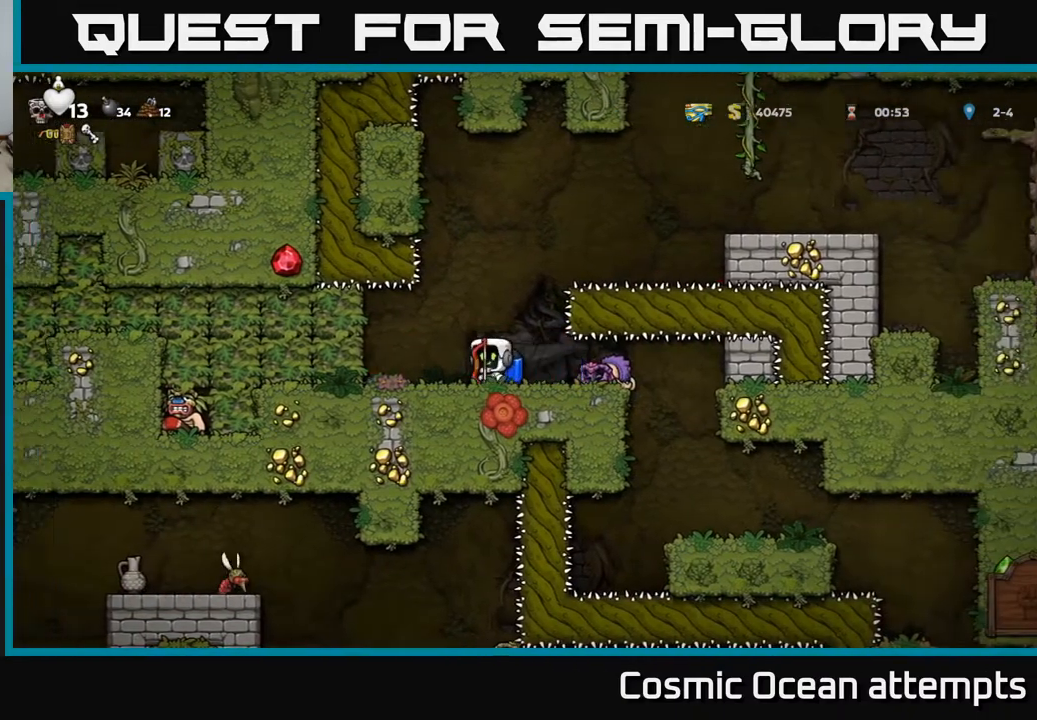
{"buttons": ["DPAD_RIGHT"], "left_stick": "center", "right_stick": "center", "events": [[217, "DPAD_LEFT", "up"], [267, "DPAD_DOWN", "down"], [350, "X", "down"], [417, "DPAD_DOWN", "up"], [433, "X", "up"], [483, "DPAD_RIGHT", "down"]]}
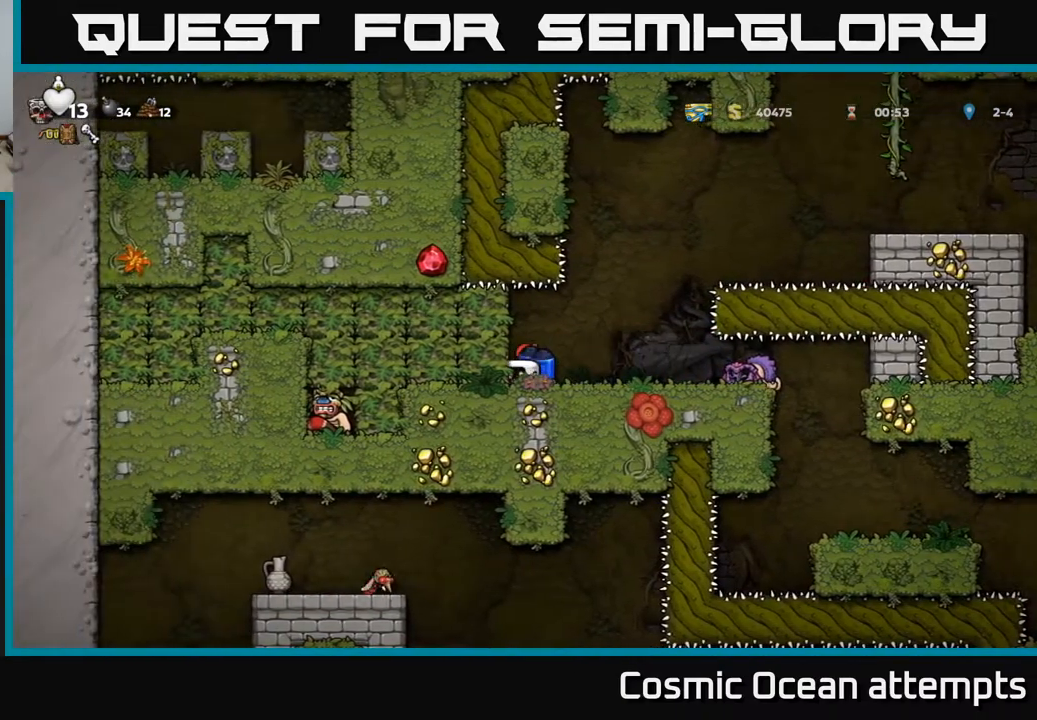
{"buttons": ["DPAD_LEFT"], "left_stick": "center", "right_stick": "center", "events": [[67, "DPAD_RIGHT", "up"], [483, "DPAD_LEFT", "down"]]}
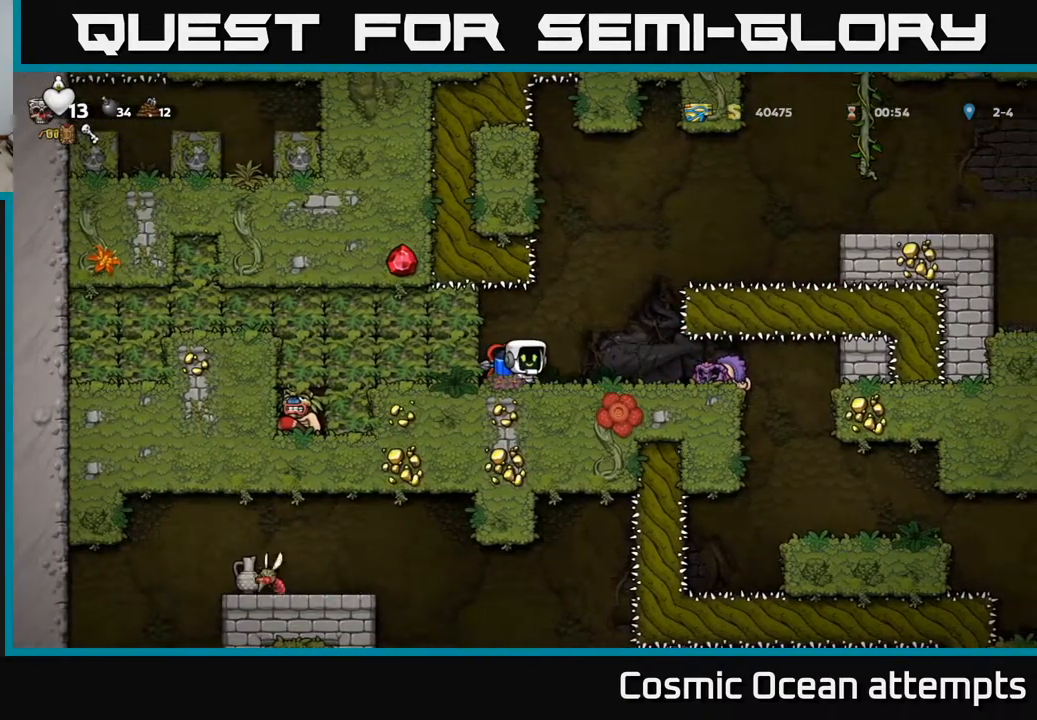
{"buttons": ["DPAD_RIGHT"], "left_stick": "center", "right_stick": "center", "events": [[100, "DPAD_LEFT", "up"], [150, "DPAD_DOWN", "down"], [250, "X", "down"], [333, "DPAD_DOWN", "up"], [333, "X", "up"], [483, "DPAD_RIGHT", "down"]]}
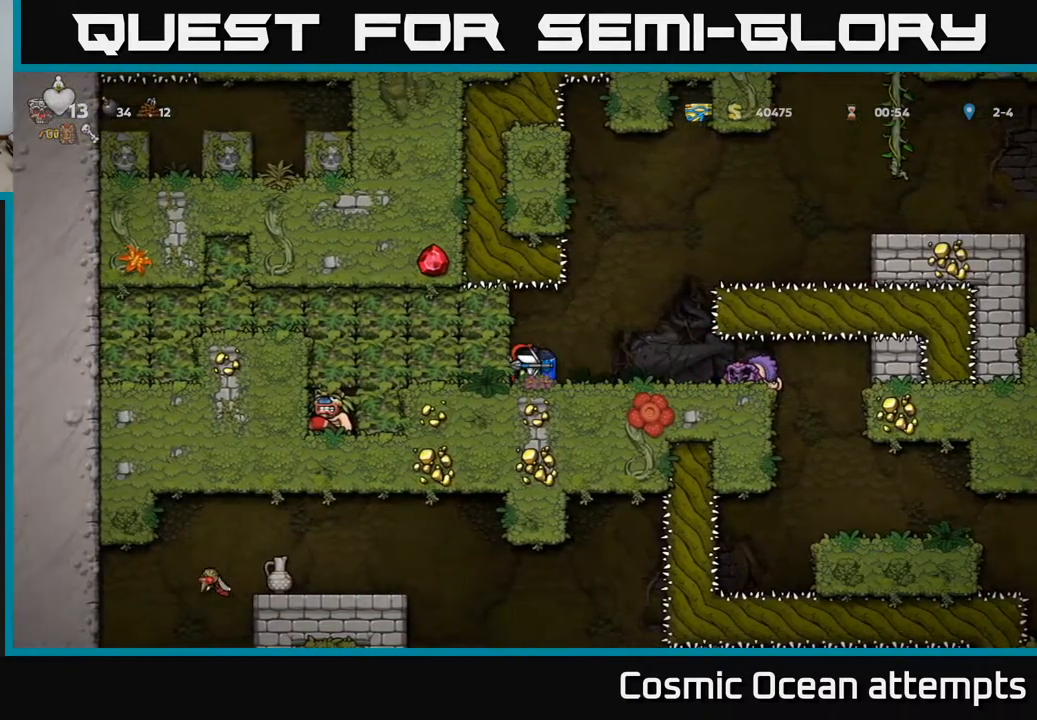
{"buttons": ["DPAD_RIGHT"], "left_stick": "center", "right_stick": "center", "events": []}
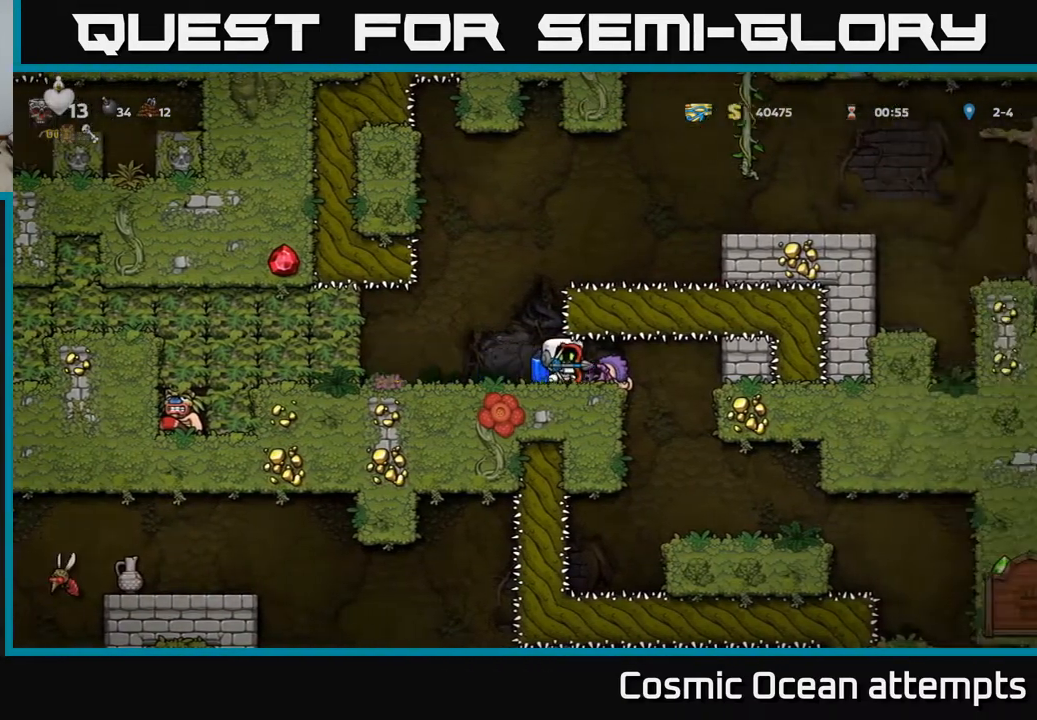
{"buttons": [], "left_stick": "center", "right_stick": "center", "events": [[167, "DPAD_RIGHT", "up"]]}
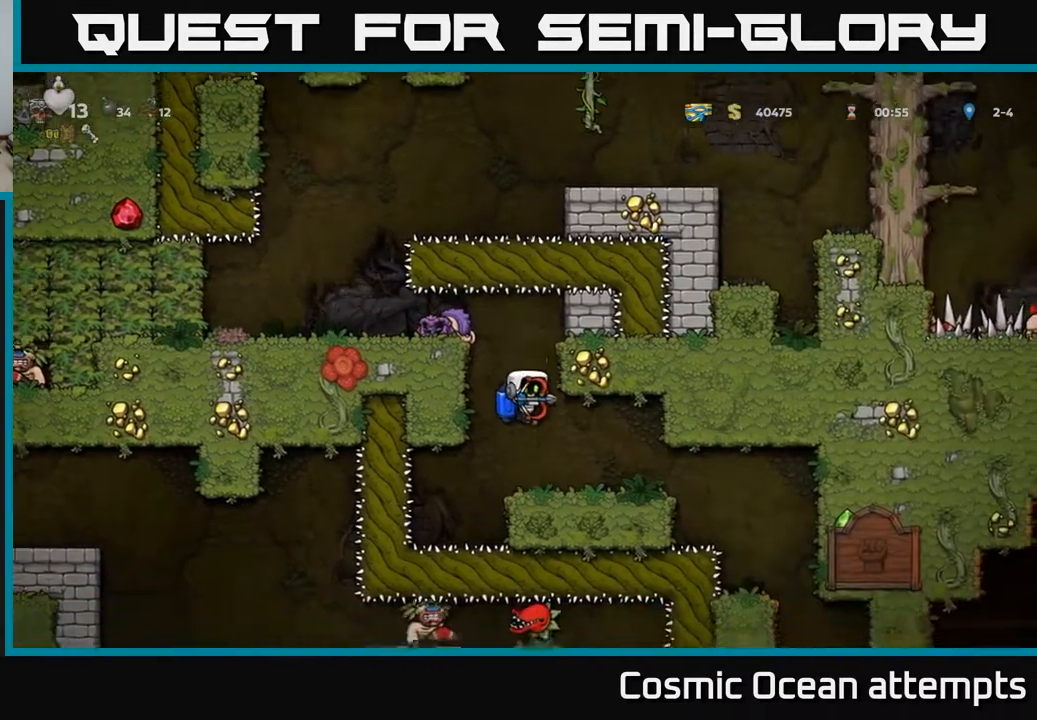
{"buttons": ["DPAD_RIGHT"], "left_stick": "center", "right_stick": "center", "events": [[50, "DPAD_RIGHT", "down"], [167, "DPAD_RIGHT", "up"], [483, "DPAD_RIGHT", "down"]]}
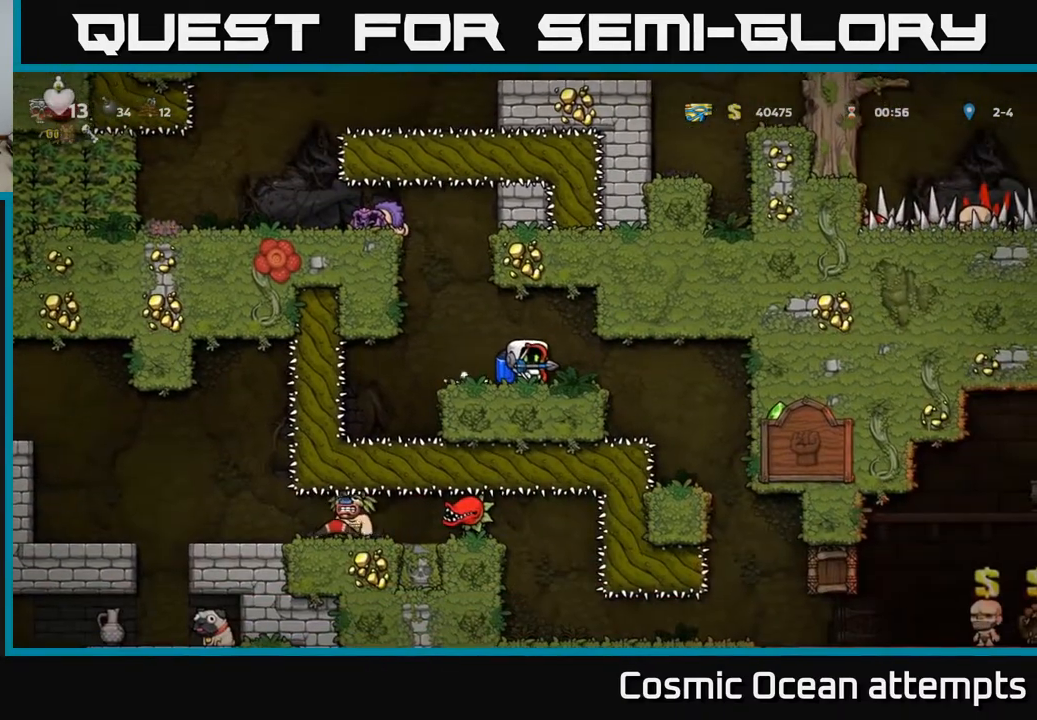
{"buttons": ["DPAD_RIGHT"], "left_stick": "center", "right_stick": "center", "events": []}
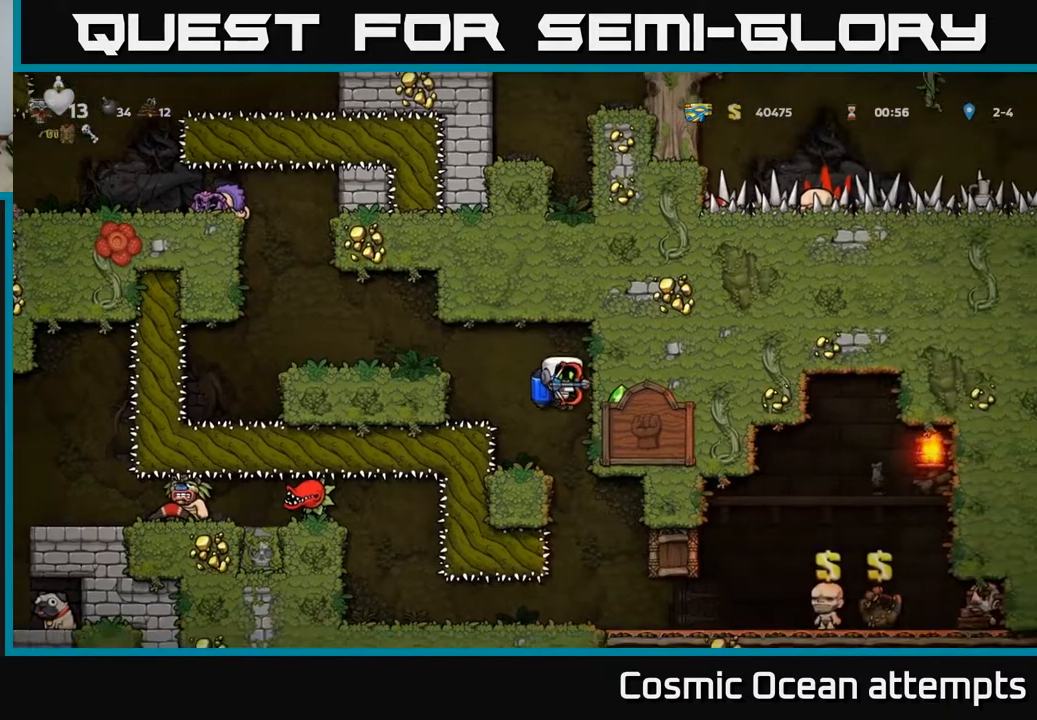
{"buttons": [], "left_stick": "center", "right_stick": "center", "events": [[17, "A", "down"], [67, "DPAD_RIGHT", "up"], [133, "A", "up"]]}
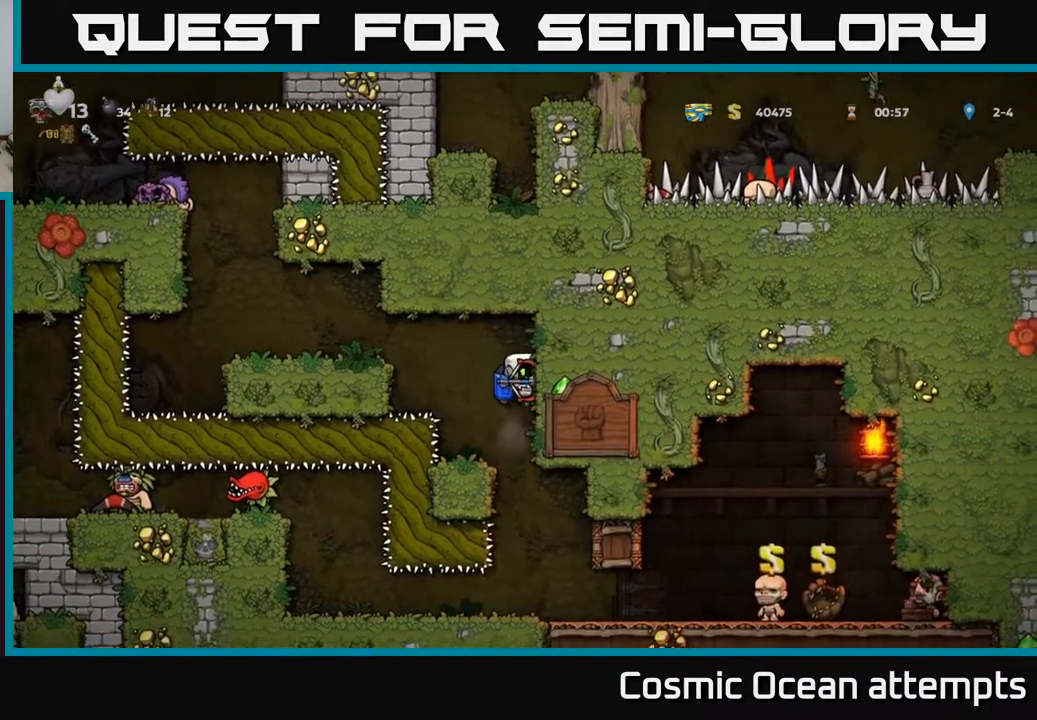
{"buttons": [], "left_stick": "center", "right_stick": "center", "events": []}
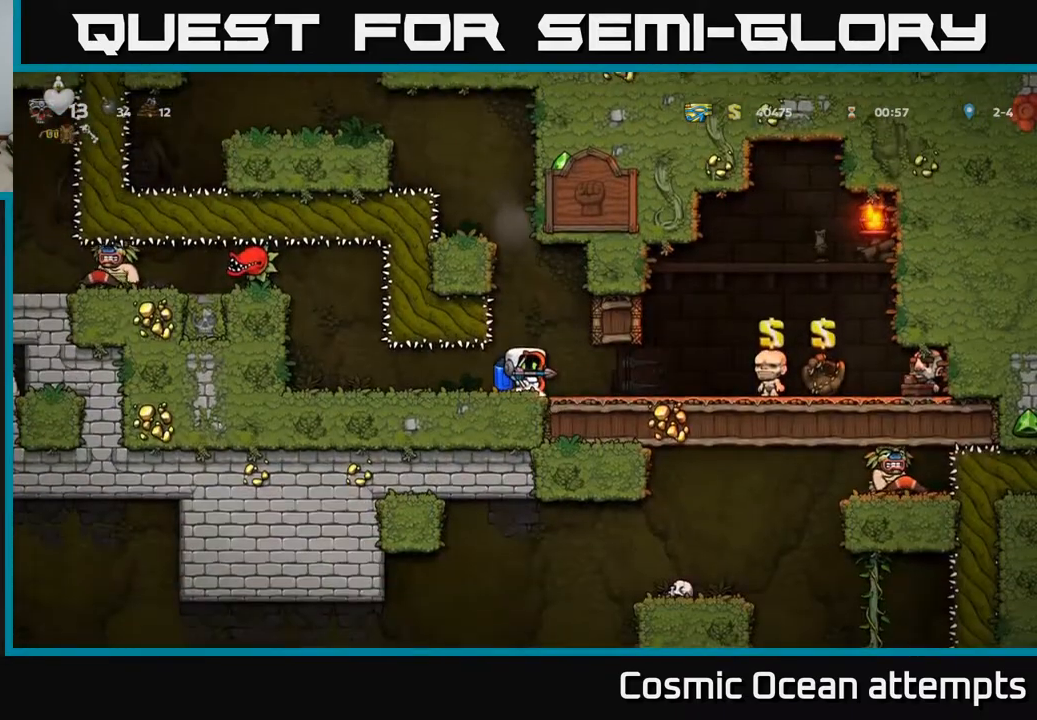
{"buttons": ["DPAD_LEFT"], "left_stick": "center", "right_stick": "center", "events": [[183, "DPAD_LEFT", "down"]]}
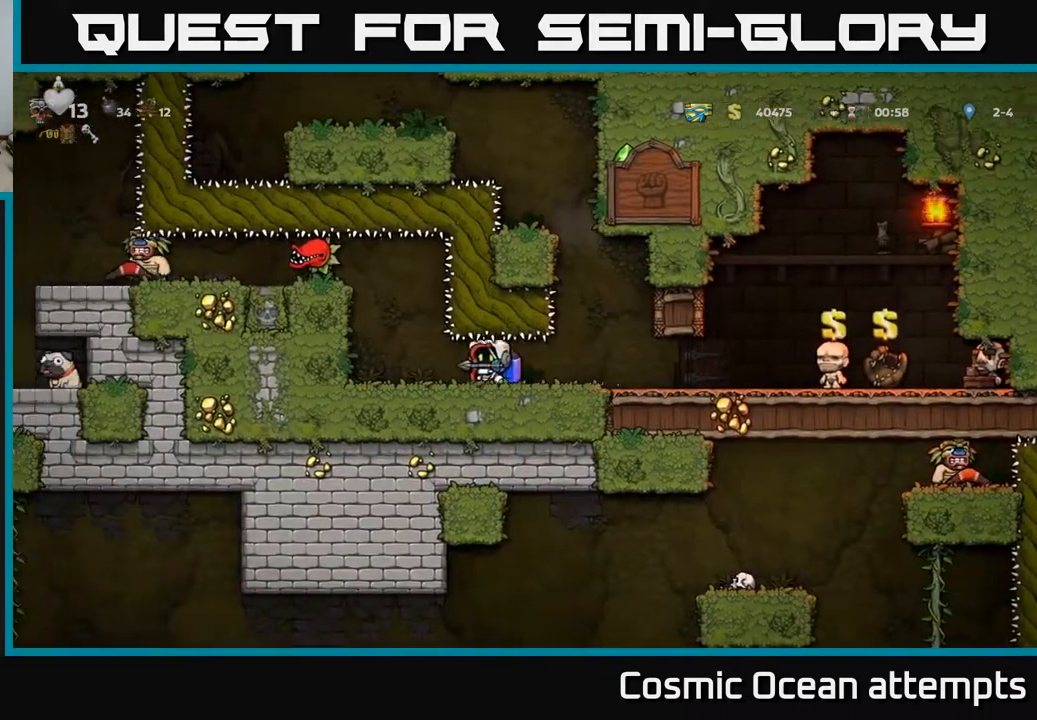
{"buttons": [], "left_stick": "center", "right_stick": "center", "events": [[100, "DPAD_LEFT", "up"]]}
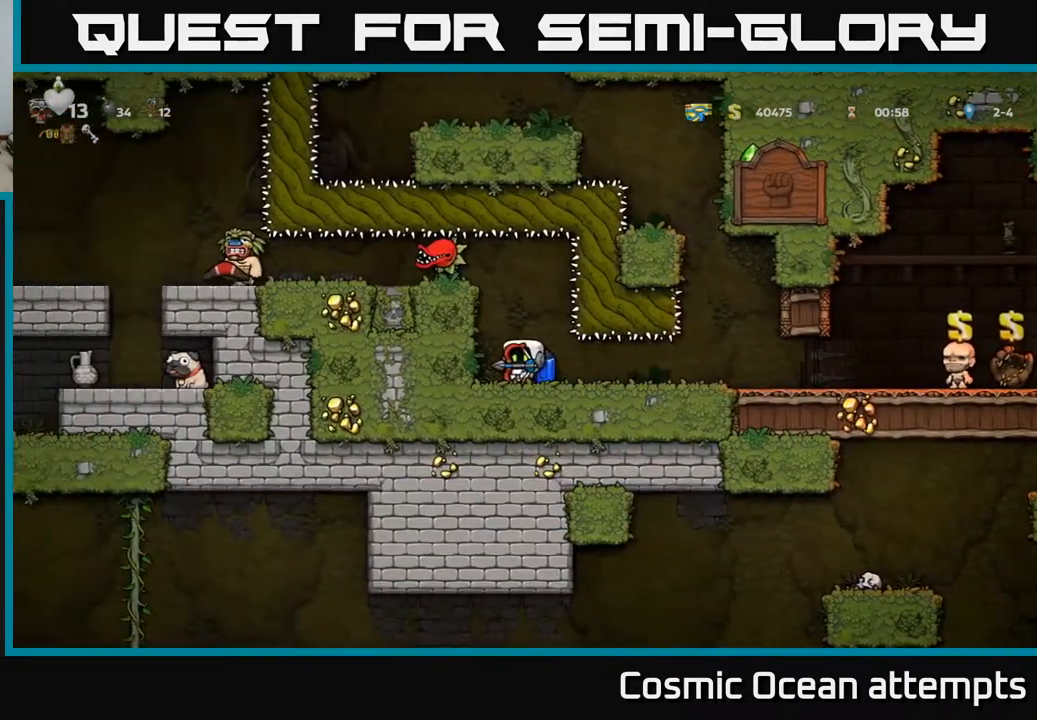
{"buttons": [], "left_stick": "center", "right_stick": "center", "events": []}
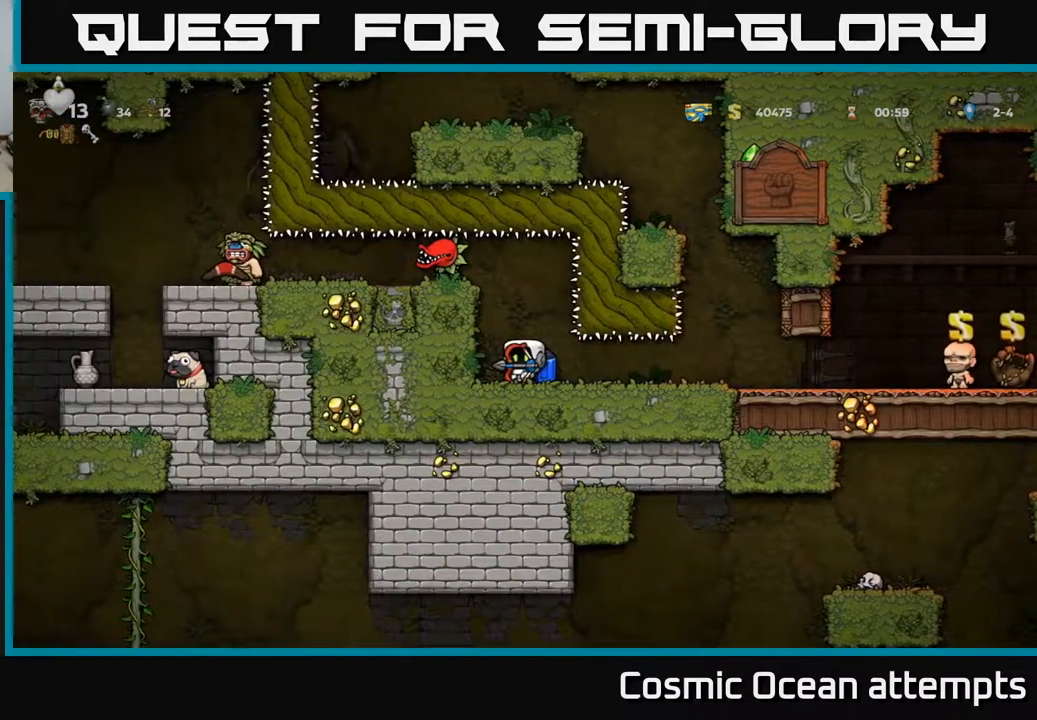
{"buttons": [], "left_stick": "center", "right_stick": "center", "events": []}
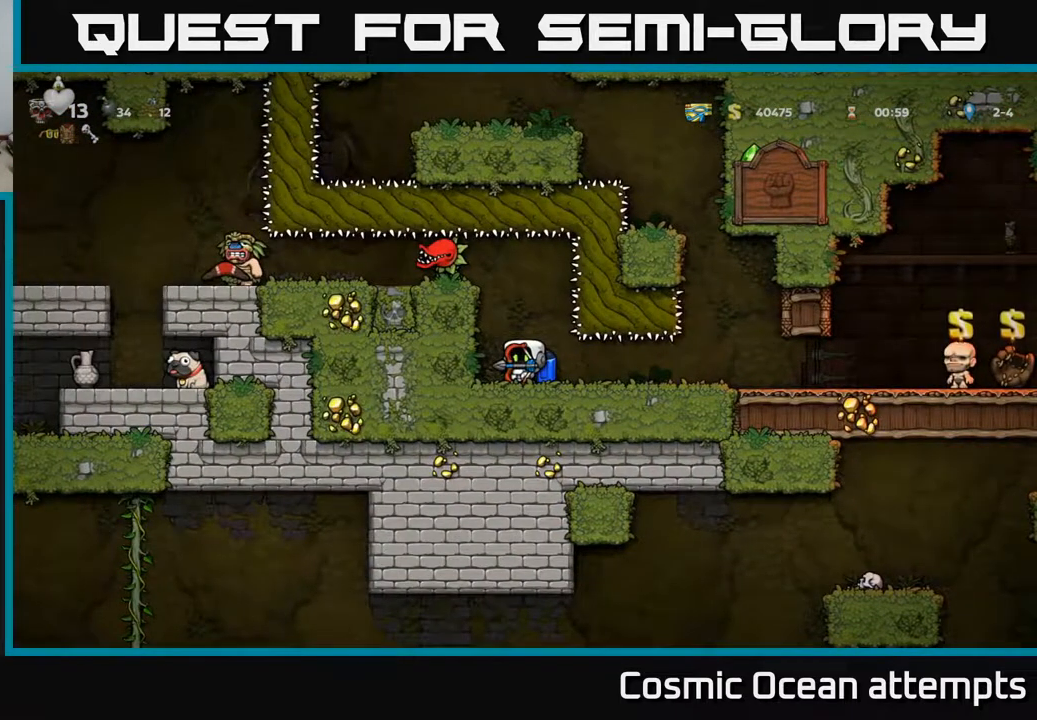
{"buttons": [], "left_stick": "center", "right_stick": "center", "events": []}
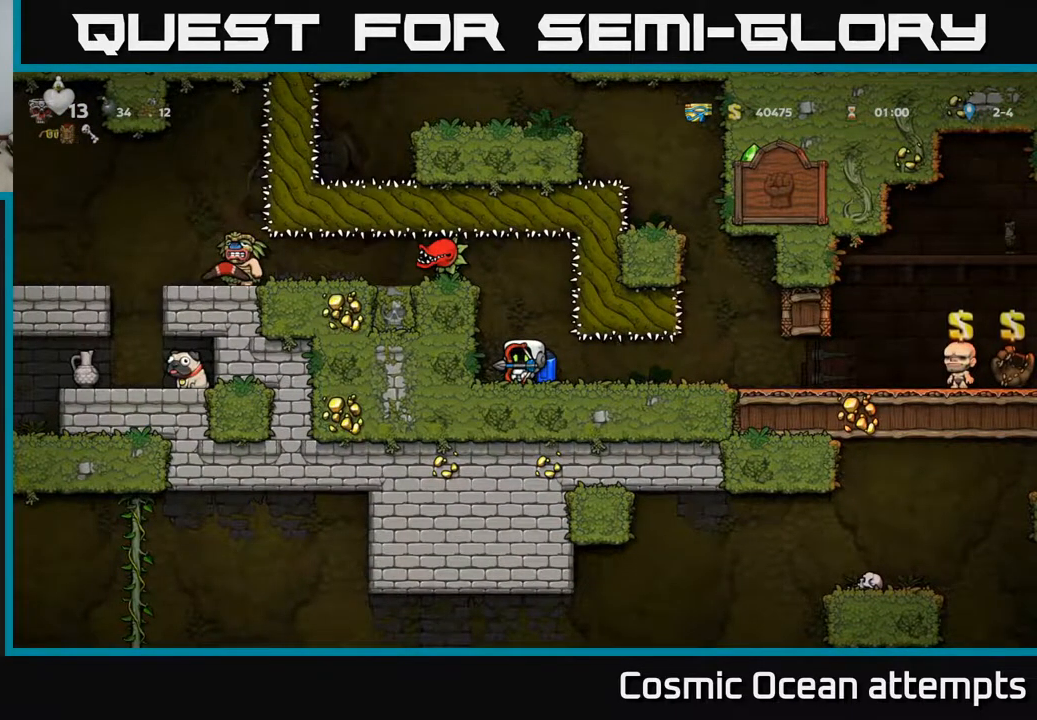
{"buttons": ["A", "DPAD_LEFT"], "left_stick": "center", "right_stick": "center", "events": [[33, "DPAD_DOWN", "down"], [83, "X", "down"], [183, "DPAD_DOWN", "up"], [217, "X", "up"], [350, "DPAD_LEFT", "down"], [417, "A", "down"]]}
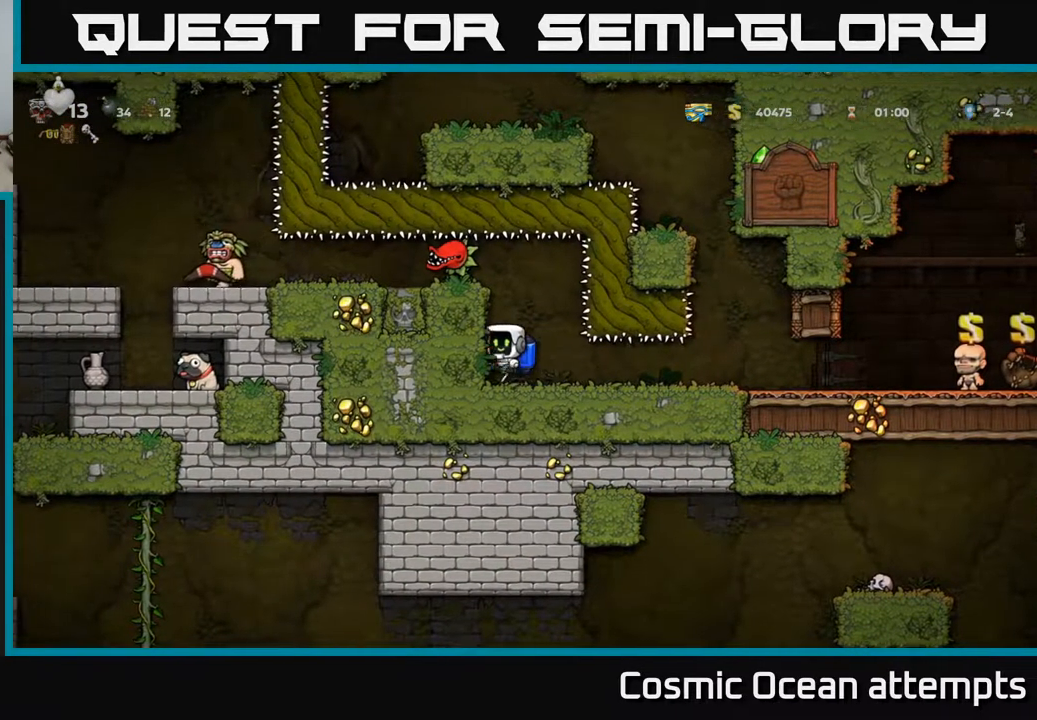
{"buttons": [], "left_stick": "center", "right_stick": "center", "events": [[33, "A", "up"], [100, "DPAD_LEFT", "up"]]}
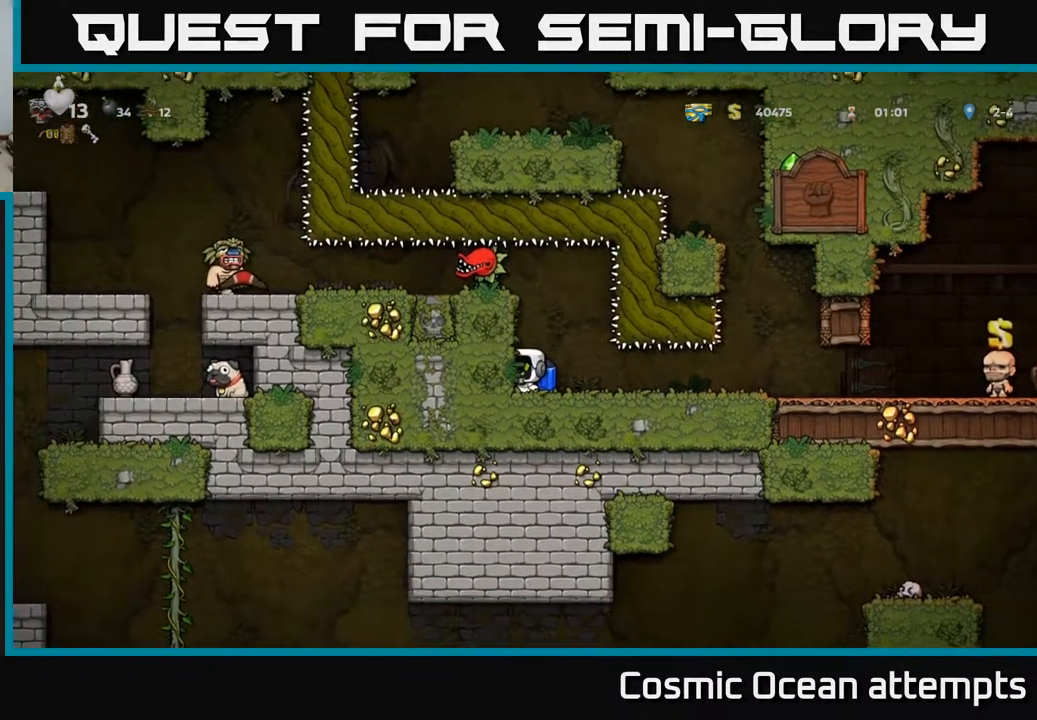
{"buttons": [], "left_stick": "center", "right_stick": "center", "events": [[217, "A", "down"], [317, "X", "down"], [467, "X", "up"], [483, "A", "up"]]}
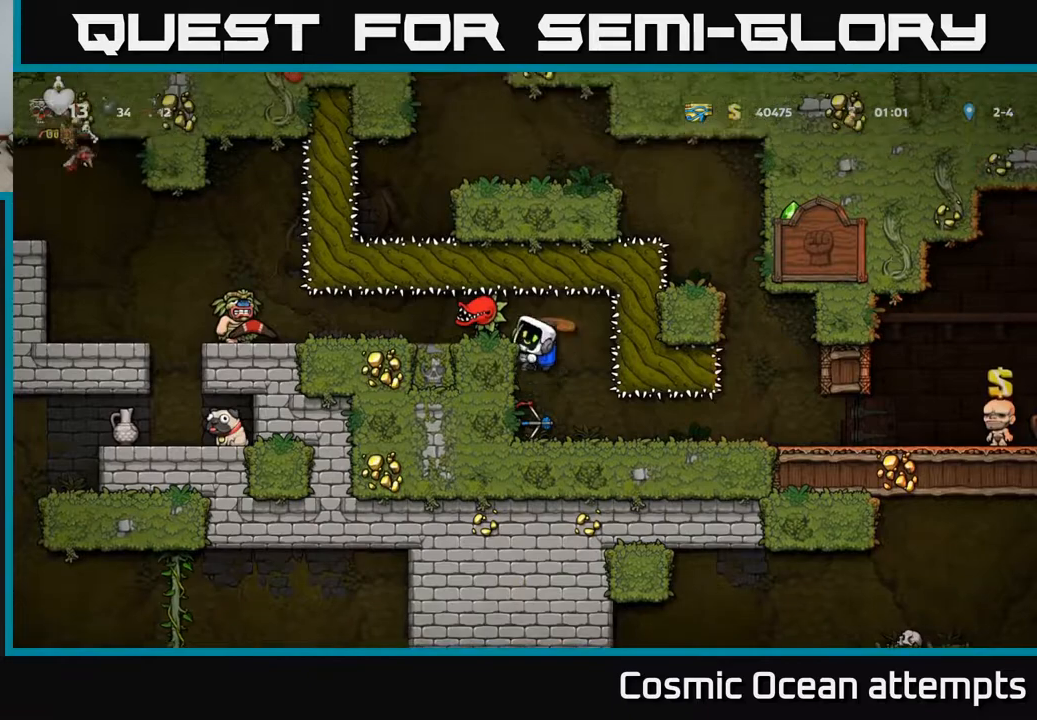
{"buttons": ["DPAD_DOWN"], "left_stick": "center", "right_stick": "center", "events": [[450, "DPAD_DOWN", "down"]]}
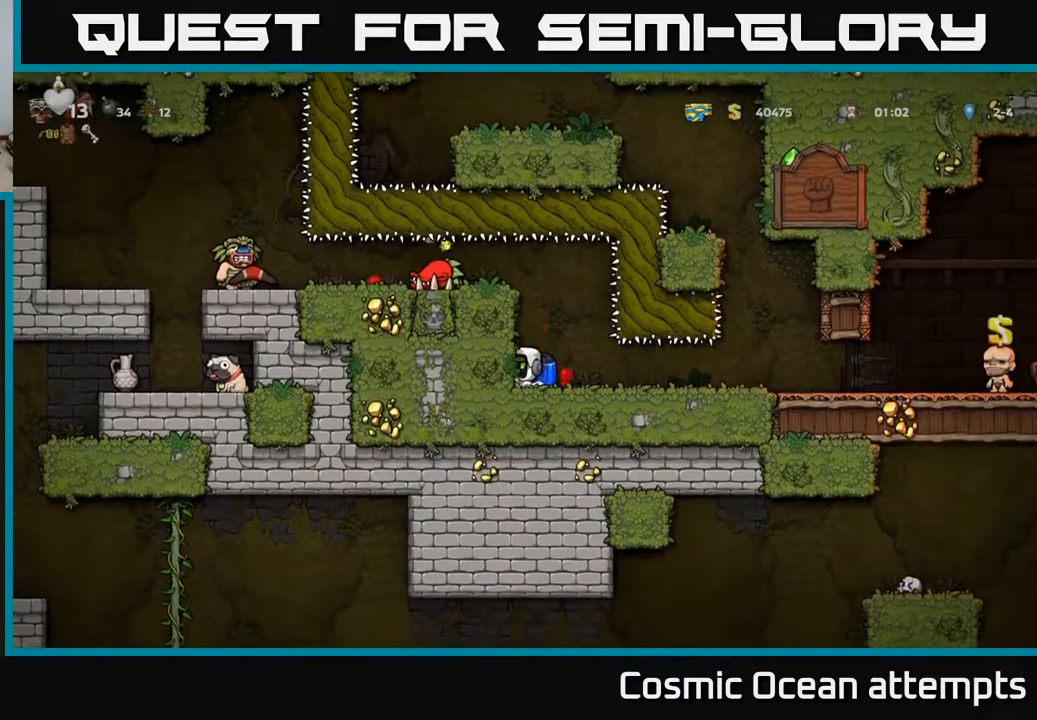
{"buttons": [], "left_stick": "center", "right_stick": "center", "events": [[33, "X", "down"], [150, "X", "up"], [183, "DPAD_DOWN", "up"]]}
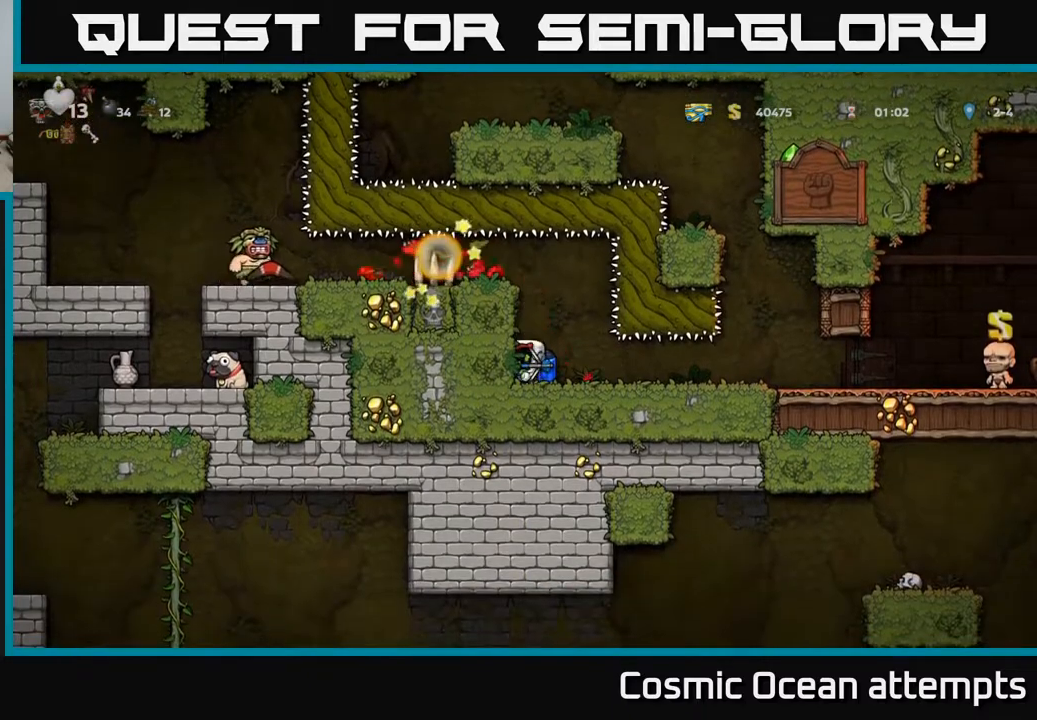
{"buttons": [], "left_stick": "center", "right_stick": "center", "events": []}
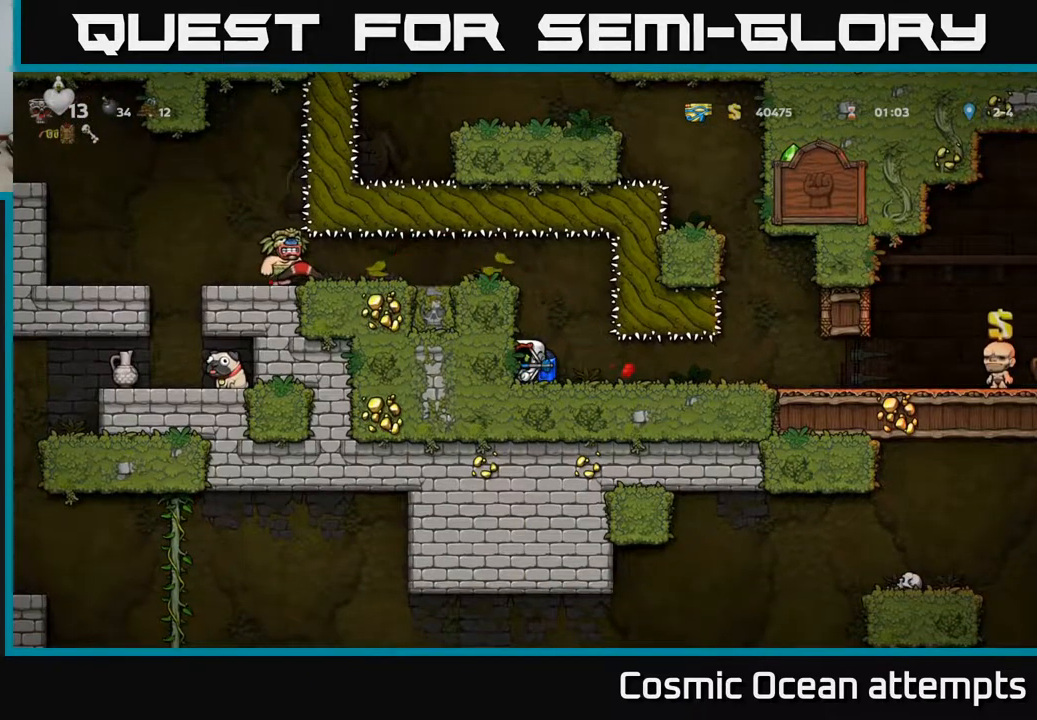
{"buttons": ["DPAD_RIGHT"], "left_stick": "center", "right_stick": "center", "events": [[50, "DPAD_RIGHT", "down"]]}
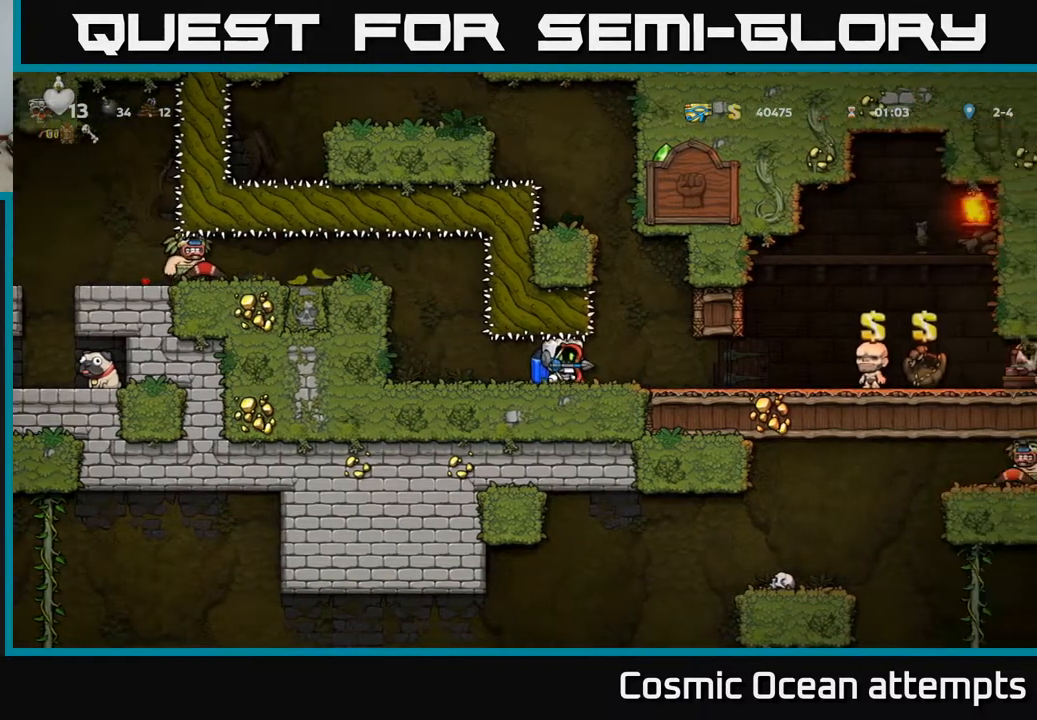
{"buttons": ["DPAD_RIGHT"], "left_stick": "center", "right_stick": "center", "events": [[100, "DPAD_RIGHT", "up"], [150, "DPAD_LEFT", "down"], [283, "DPAD_LEFT", "up"], [450, "DPAD_RIGHT", "down"]]}
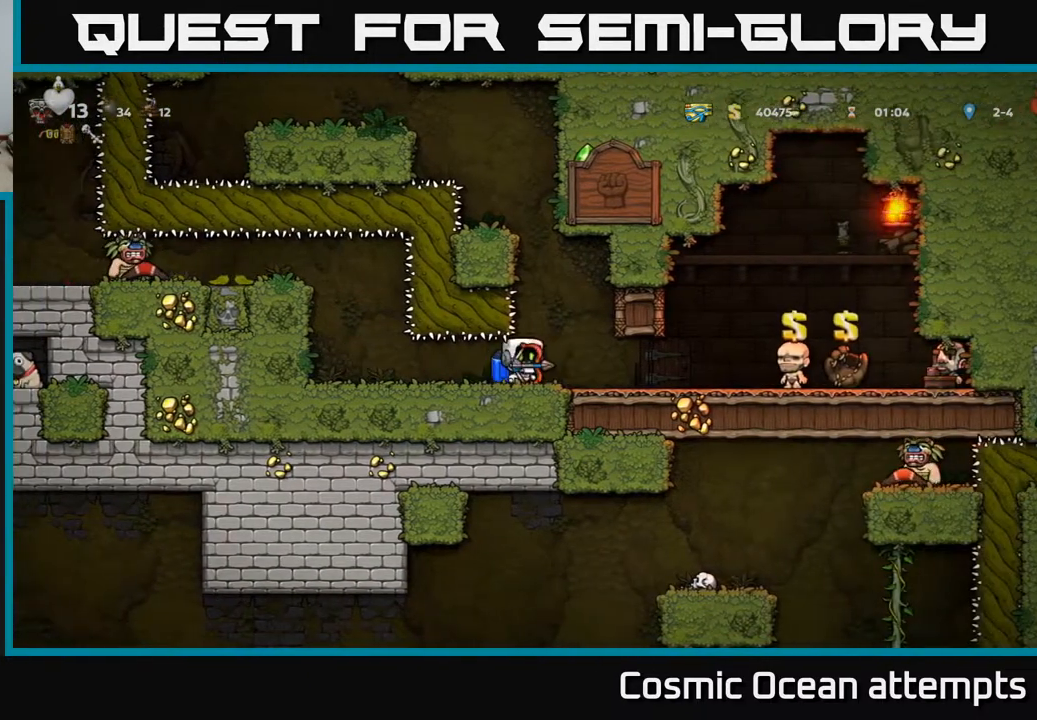
{"buttons": ["DPAD_DOWN"], "left_stick": "center", "right_stick": "center", "events": [[100, "DPAD_RIGHT", "up"], [167, "DPAD_DOWN", "down"]]}
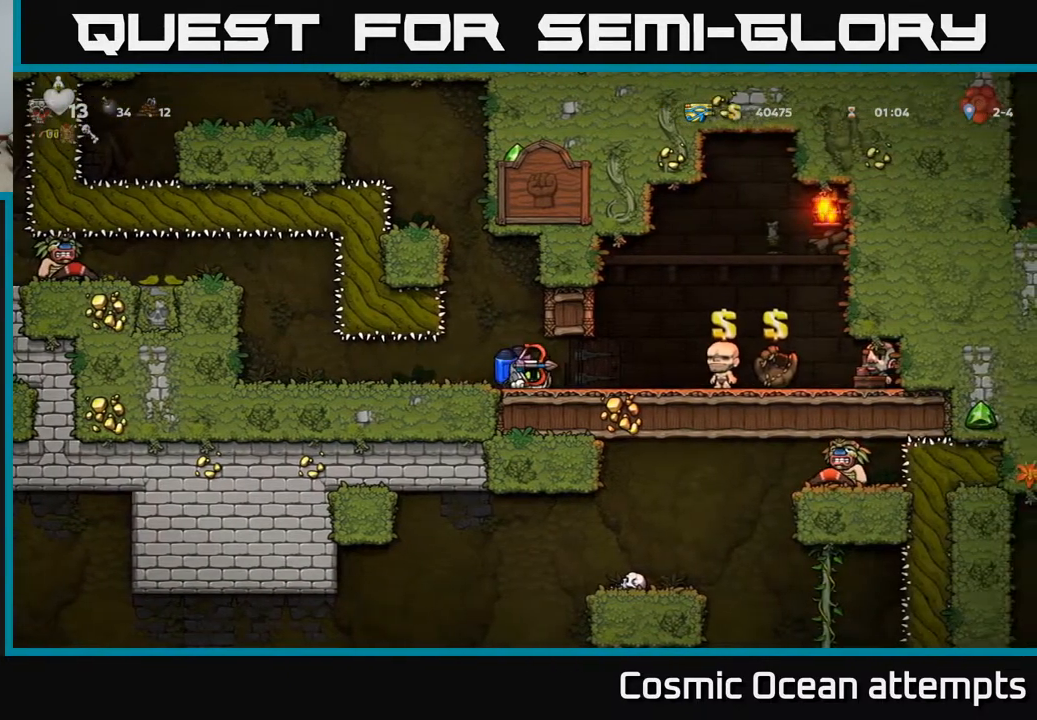
{"buttons": ["DPAD_DOWN"], "left_stick": "center", "right_stick": "center", "events": []}
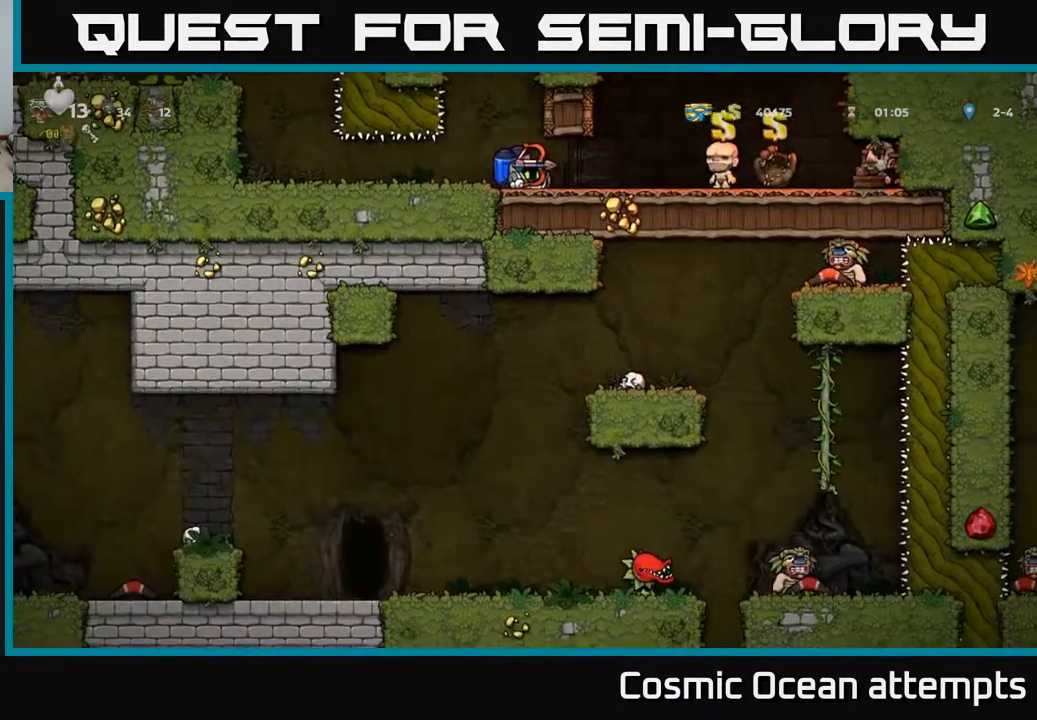
{"buttons": ["DPAD_DOWN"], "left_stick": "center", "right_stick": "center", "events": []}
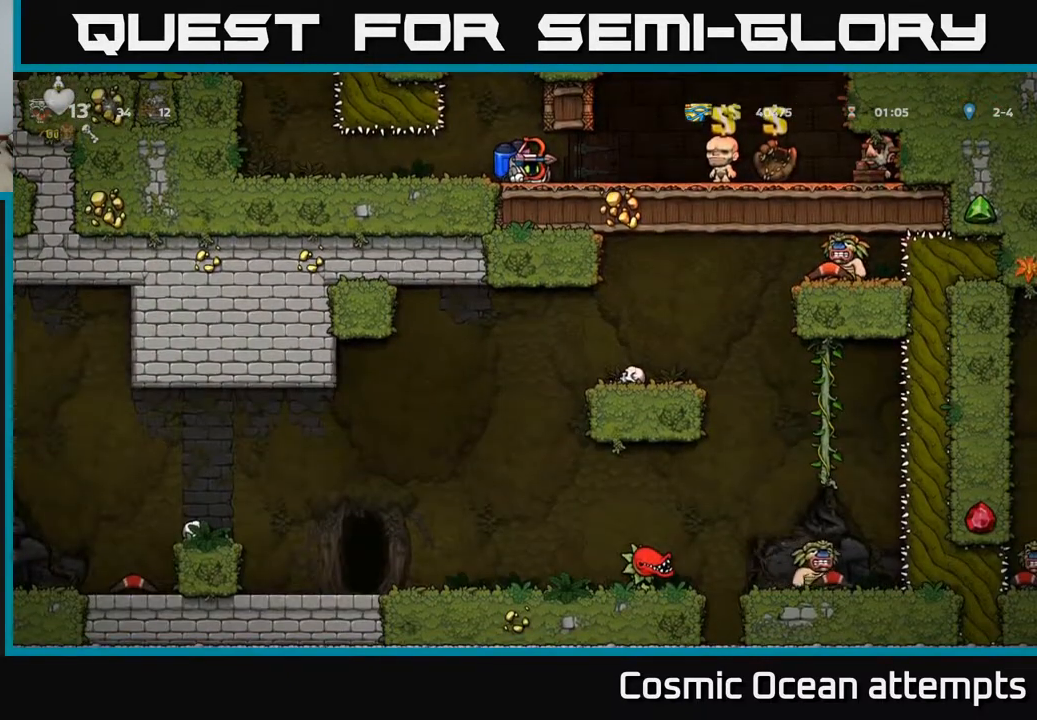
{"buttons": ["DPAD_DOWN"], "left_stick": "center", "right_stick": "center", "events": []}
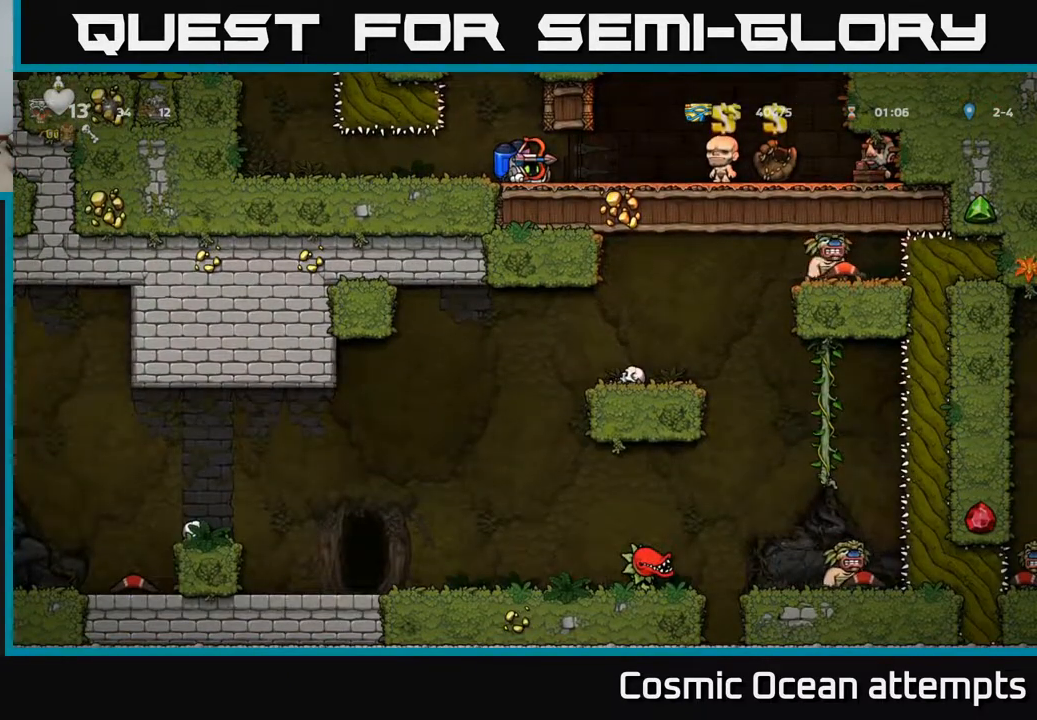
{"buttons": [], "left_stick": "center", "right_stick": "center", "events": [[483, "DPAD_DOWN", "up"]]}
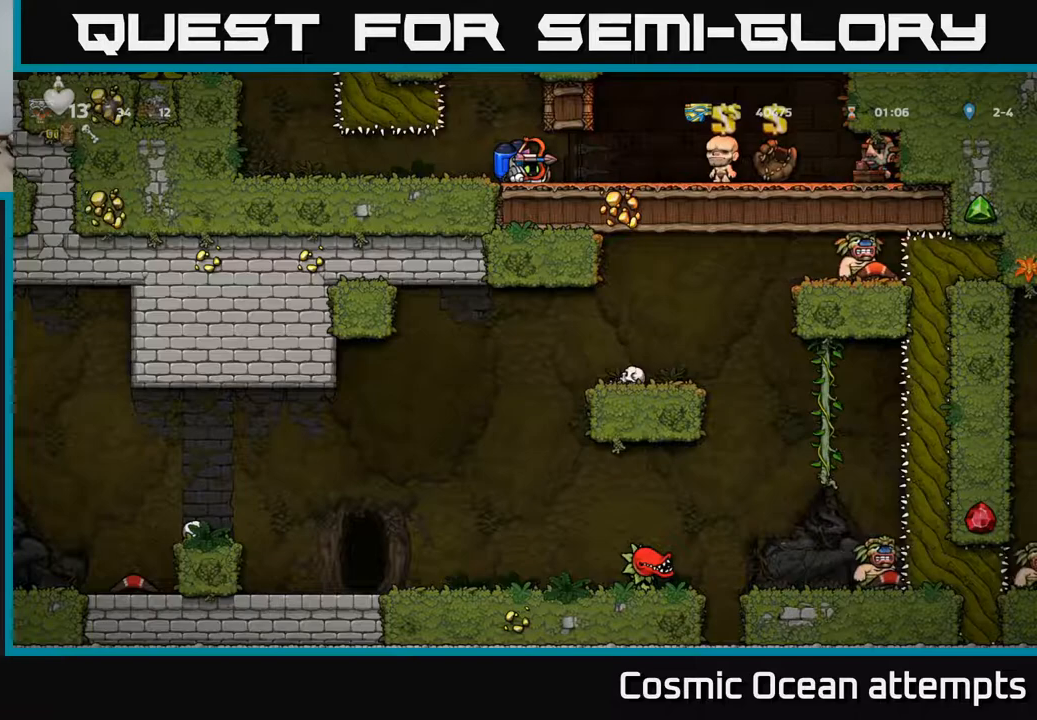
{"buttons": ["DPAD_LEFT"], "left_stick": "center", "right_stick": "center", "events": [[133, "DPAD_LEFT", "down"]]}